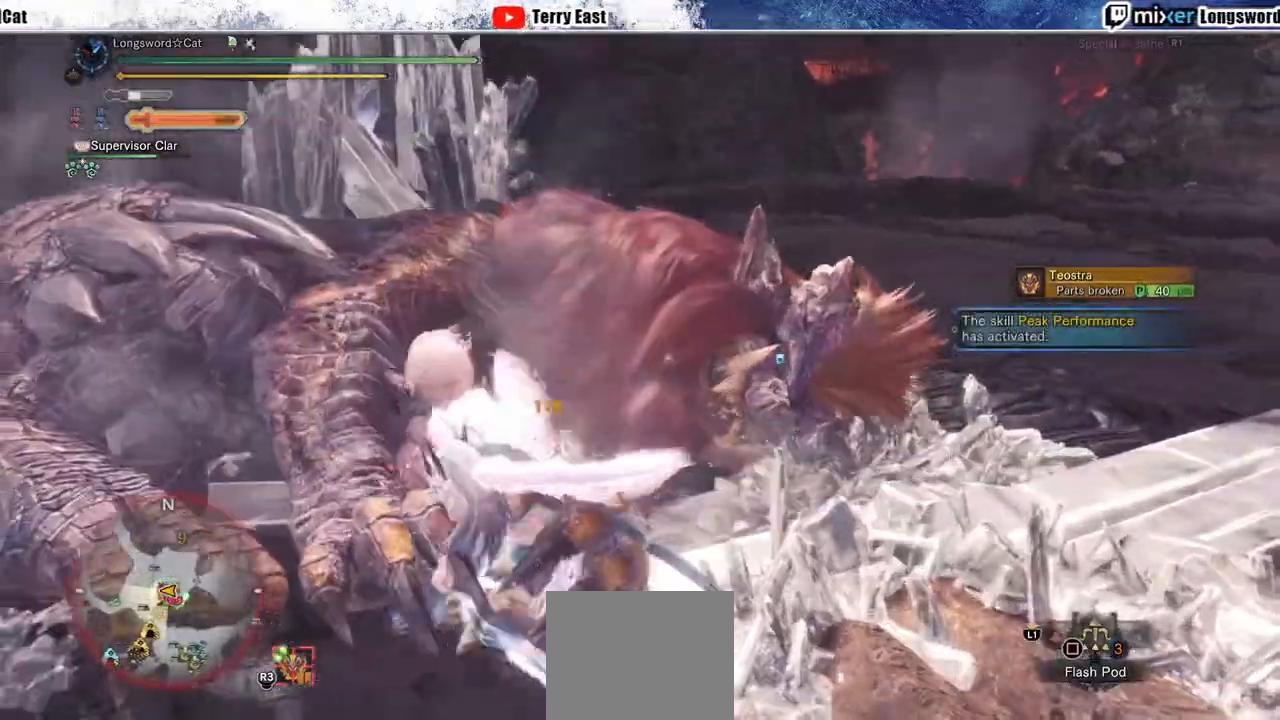
Gameplay with a controller (PlayStation layout); each line is a JSON object with the inputs held at the frame after it. "events" lists button and stick changes between this image and that frame as [ms after this image, input, new state], when the widget could be followed in between.
{"buttons": ["R1"], "left_stick": "up", "right_stick": "center", "events": [[33, "L1", "down"], [83, "CROSS", "down"], [100, "left_stick", "up"], [133, "L1", "up"], [167, "CROSS", "up"], [233, "CROSS", "down"], [333, "CROSS", "up"], [367, "L1", "down"], [383, "CROSS", "down"], [450, "L1", "up"], [483, "CROSS", "up"]]}
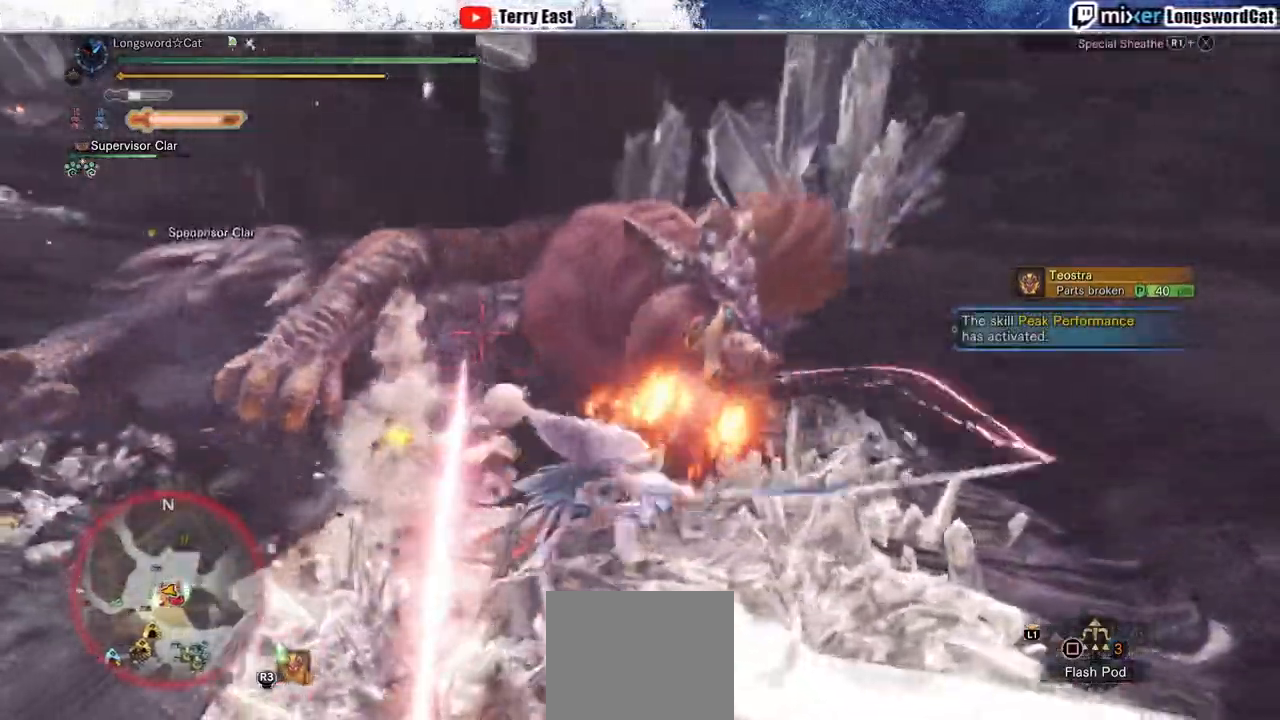
{"buttons": ["CROSS"], "left_stick": "center", "right_stick": "center", "events": [[50, "CROSS", "down"], [383, "R1", "up"], [467, "left_stick", "center"]]}
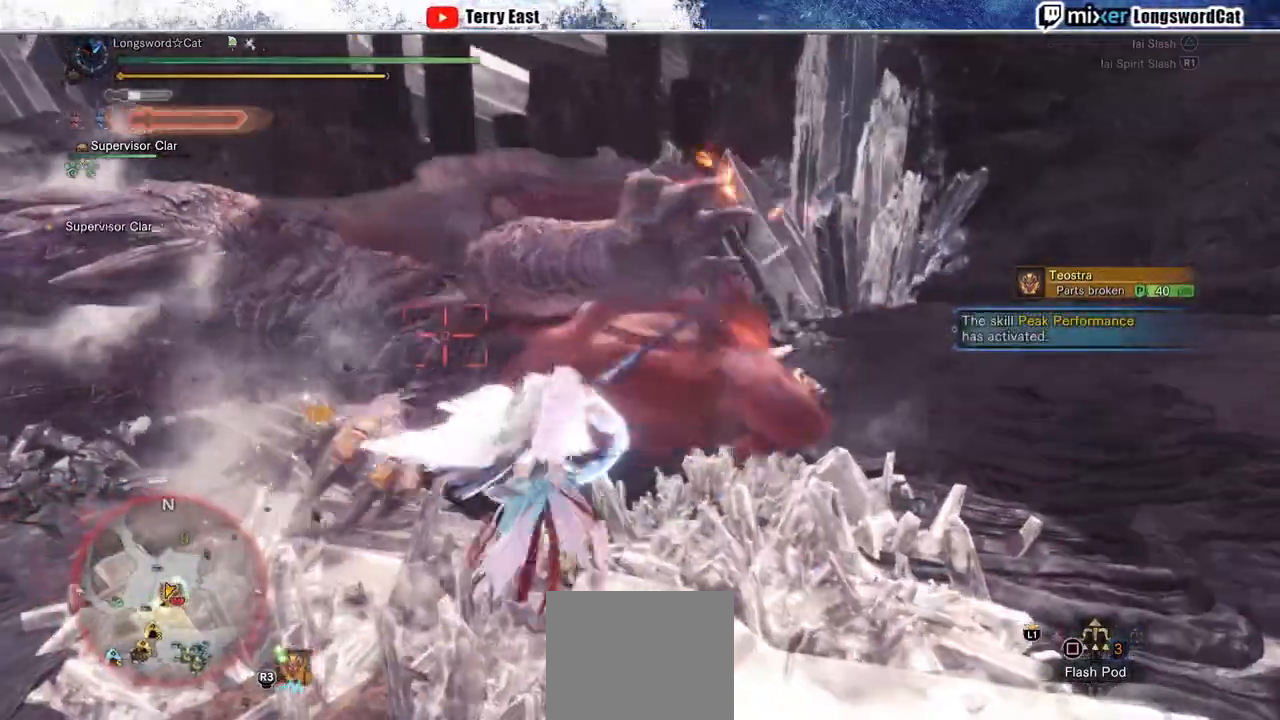
{"buttons": ["TRIANGLE"], "left_stick": "up", "right_stick": "center", "events": [[83, "DPAD_UP", "down"], [100, "TRIANGLE", "down"], [150, "DPAD_UP", "up"], [167, "TRIANGLE", "up"], [250, "CROSS", "up"], [267, "TRIANGLE", "down"], [367, "TRIANGLE", "up"], [433, "TRIANGLE", "down"], [450, "left_stick", "up"]]}
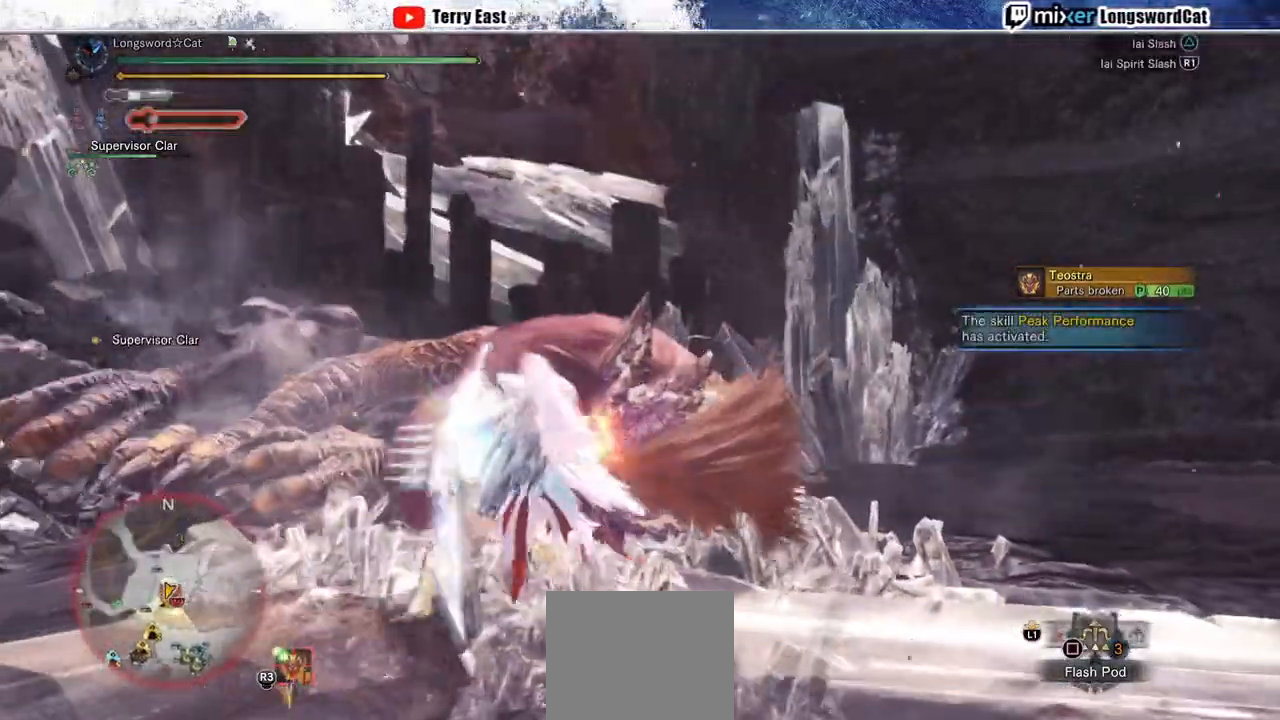
{"buttons": ["TRIANGLE"], "left_stick": "up", "right_stick": "center", "events": [[17, "TRIANGLE", "up"], [117, "TRIANGLE", "down"], [183, "TRIANGLE", "up"], [267, "TRIANGLE", "down"], [367, "TRIANGLE", "up"], [433, "TRIANGLE", "down"]]}
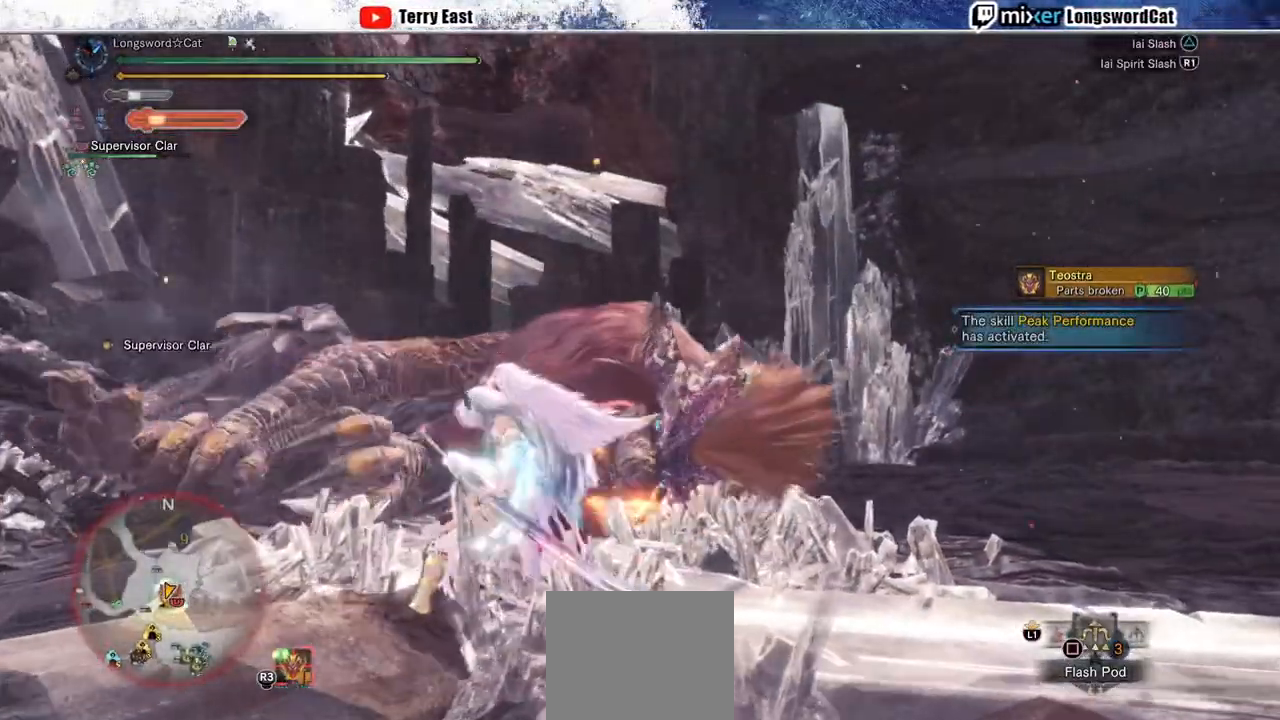
{"buttons": ["TRIANGLE", "R1"], "left_stick": "up-left", "right_stick": "center", "events": [[67, "TRIANGLE", "up"], [83, "R1", "down"], [150, "TRIANGLE", "down"], [167, "left_stick", "center"], [267, "TRIANGLE", "up"], [300, "TRIANGLE", "down"], [417, "TRIANGLE", "up"], [483, "TRIANGLE", "down"], [500, "left_stick", "up-left"]]}
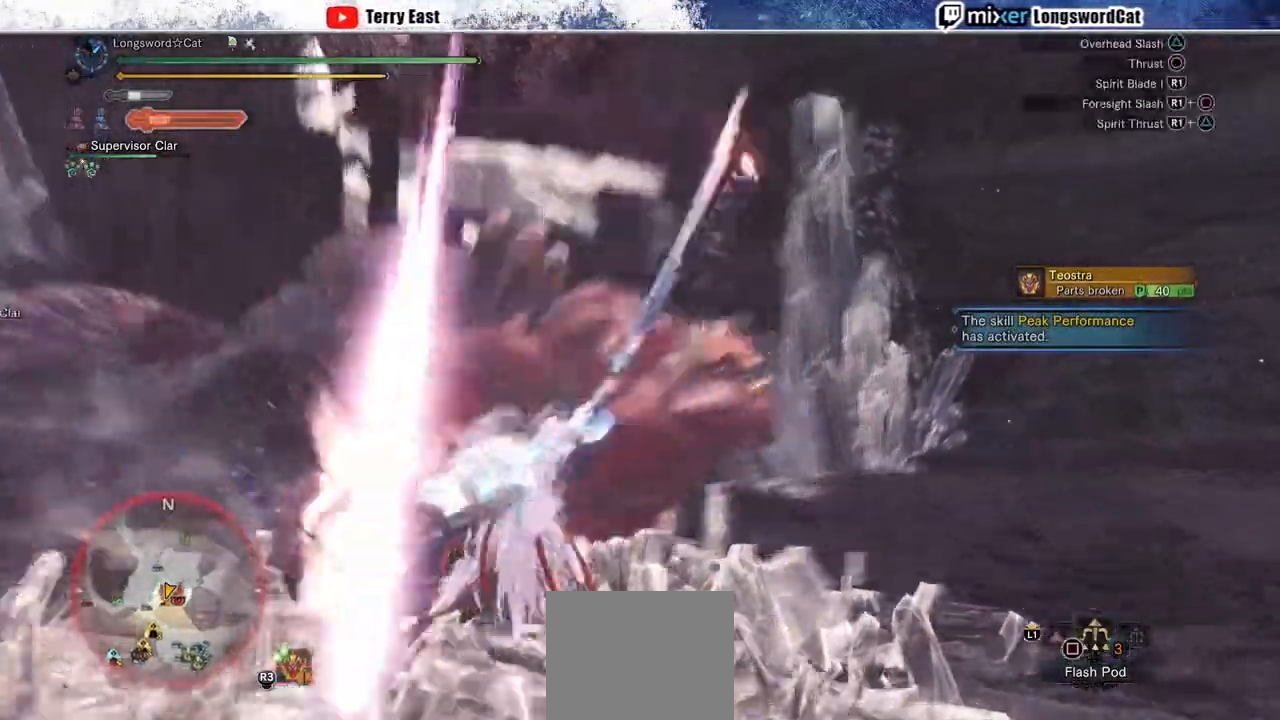
{"buttons": ["R1"], "left_stick": "up-left", "right_stick": "center", "events": [[83, "TRIANGLE", "up"], [150, "TRIANGLE", "down"], [267, "TRIANGLE", "up"], [333, "TRIANGLE", "down"], [433, "TRIANGLE", "up"]]}
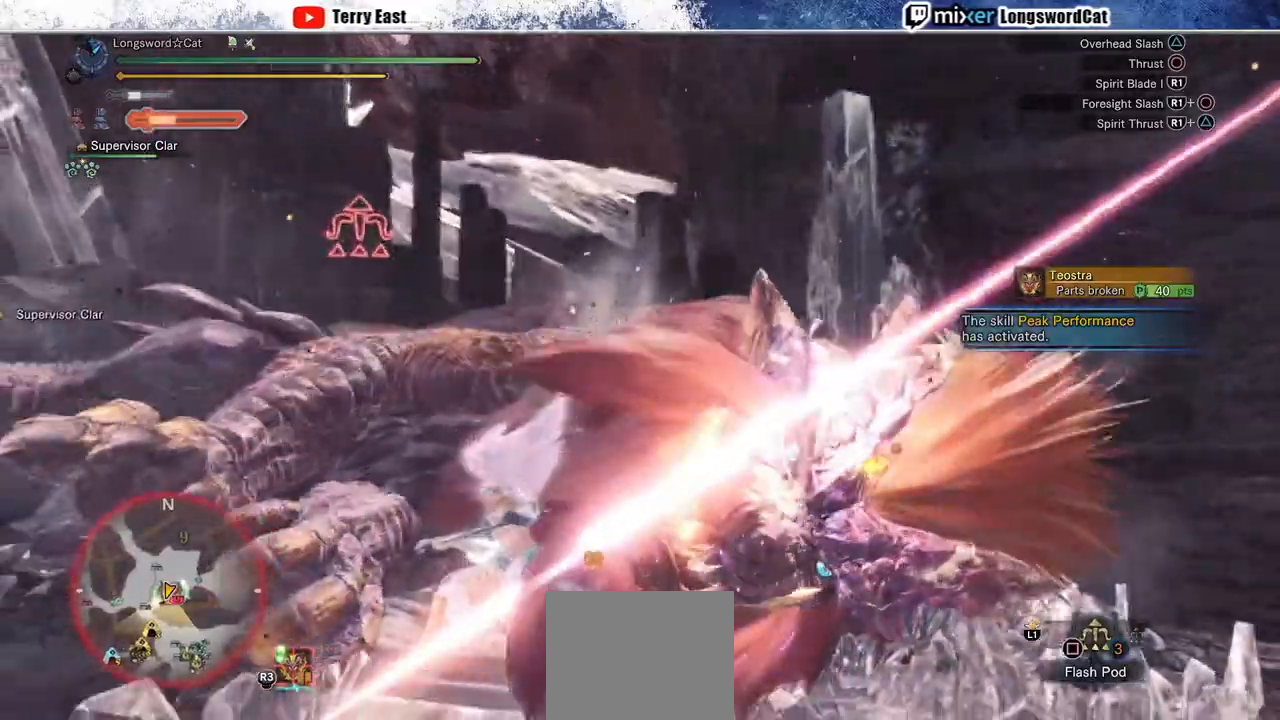
{"buttons": ["TRIANGLE", "R1"], "left_stick": "center", "right_stick": "center", "events": [[17, "TRIANGLE", "down"], [100, "left_stick", "center"], [117, "TRIANGLE", "up"], [167, "TRIANGLE", "down"]]}
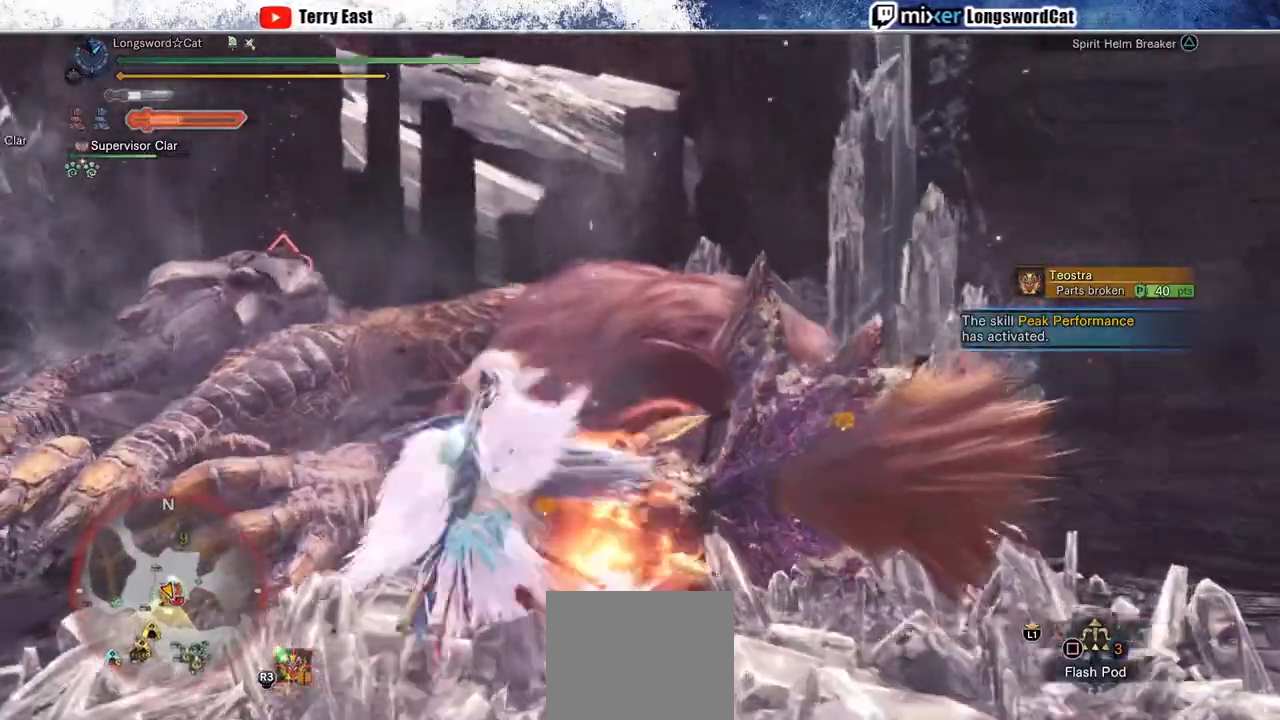
{"buttons": ["TRIANGLE", "R1"], "left_stick": "up-right", "right_stick": "center", "events": [[267, "left_stick", "up-right"]]}
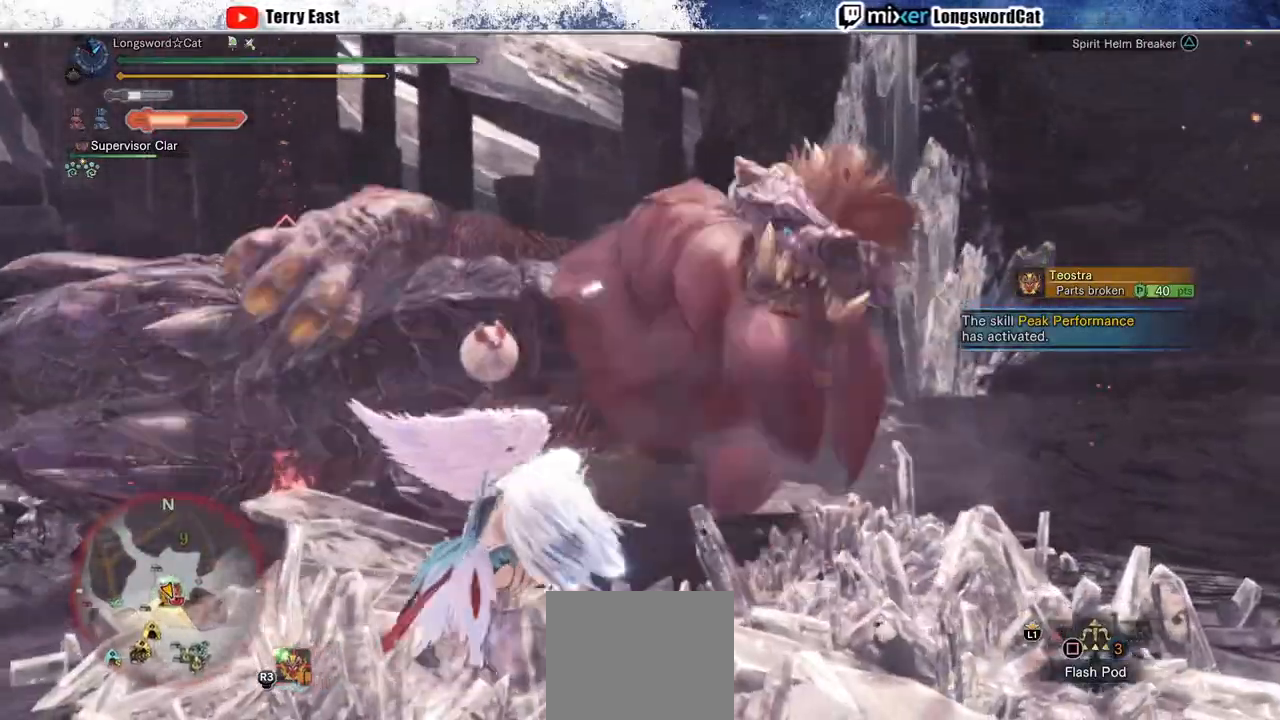
{"buttons": [], "left_stick": "center", "right_stick": "center", "events": [[217, "R1", "up"], [233, "TRIANGLE", "up"], [467, "left_stick", "center"]]}
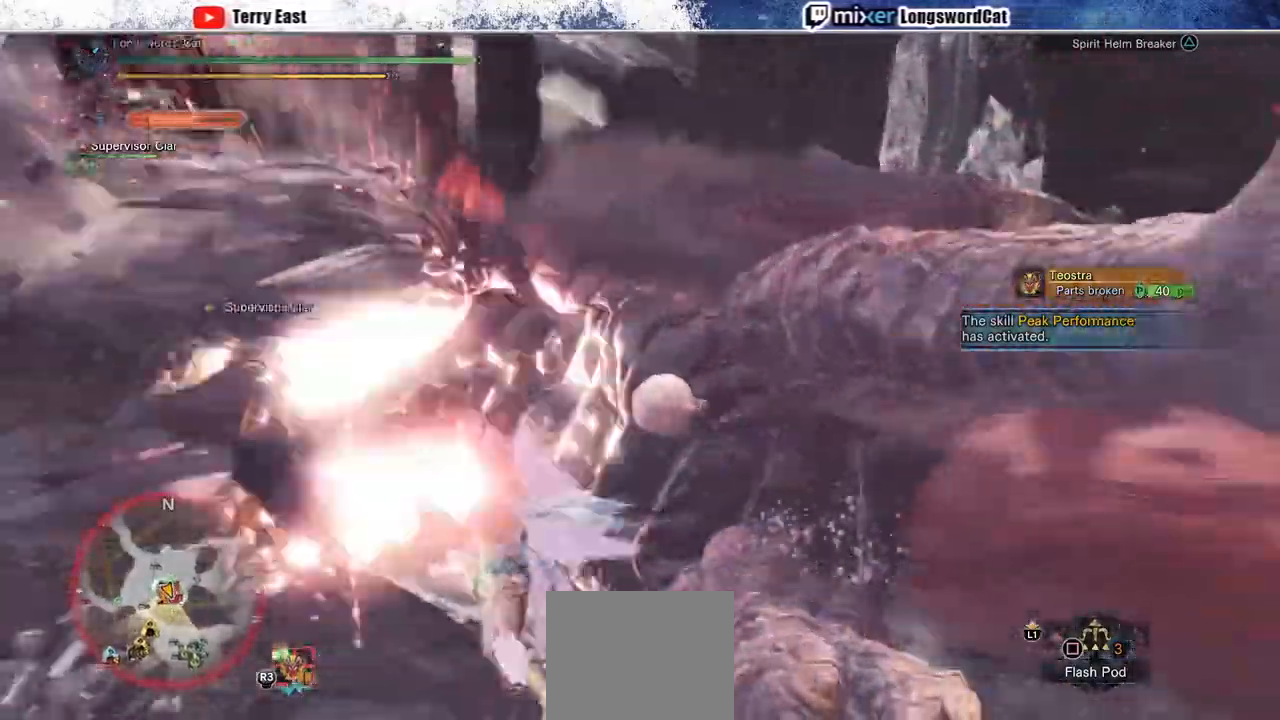
{"buttons": [], "left_stick": "center", "right_stick": "down-right", "events": [[117, "right_stick", "down-right"], [283, "right_stick", "center"], [350, "right_stick", "down-right"]]}
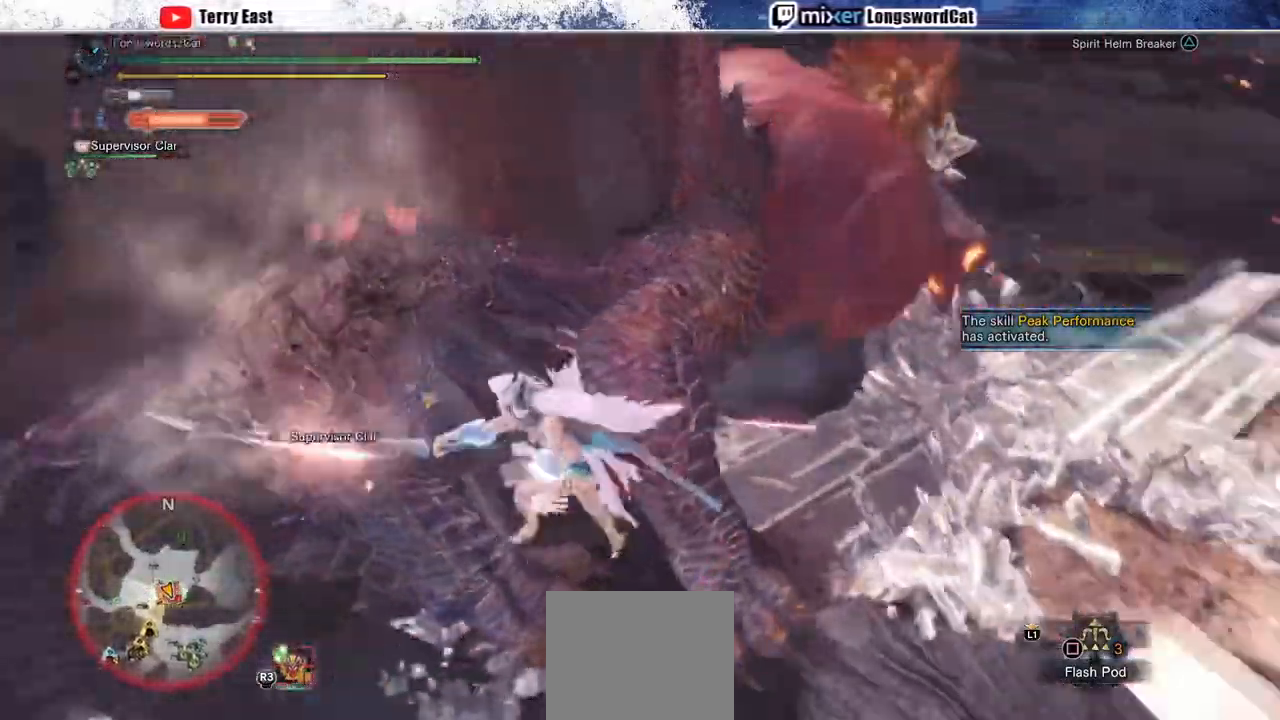
{"buttons": [], "left_stick": "up-right", "right_stick": "center", "events": [[33, "left_stick", "up-right"], [33, "right_stick", "center"]]}
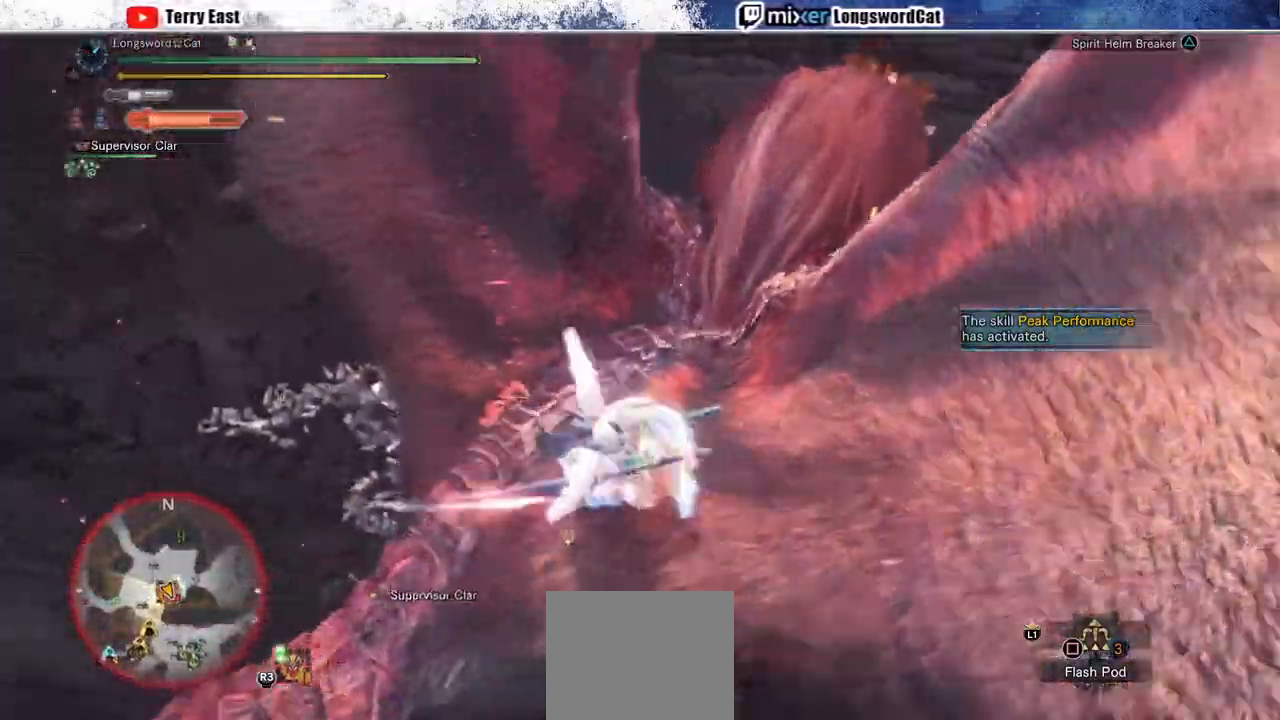
{"buttons": [], "left_stick": "up-right", "right_stick": "center", "events": [[200, "TRIANGLE", "down"], [267, "TRIANGLE", "up"], [367, "TRIANGLE", "down"], [433, "TRIANGLE", "up"]]}
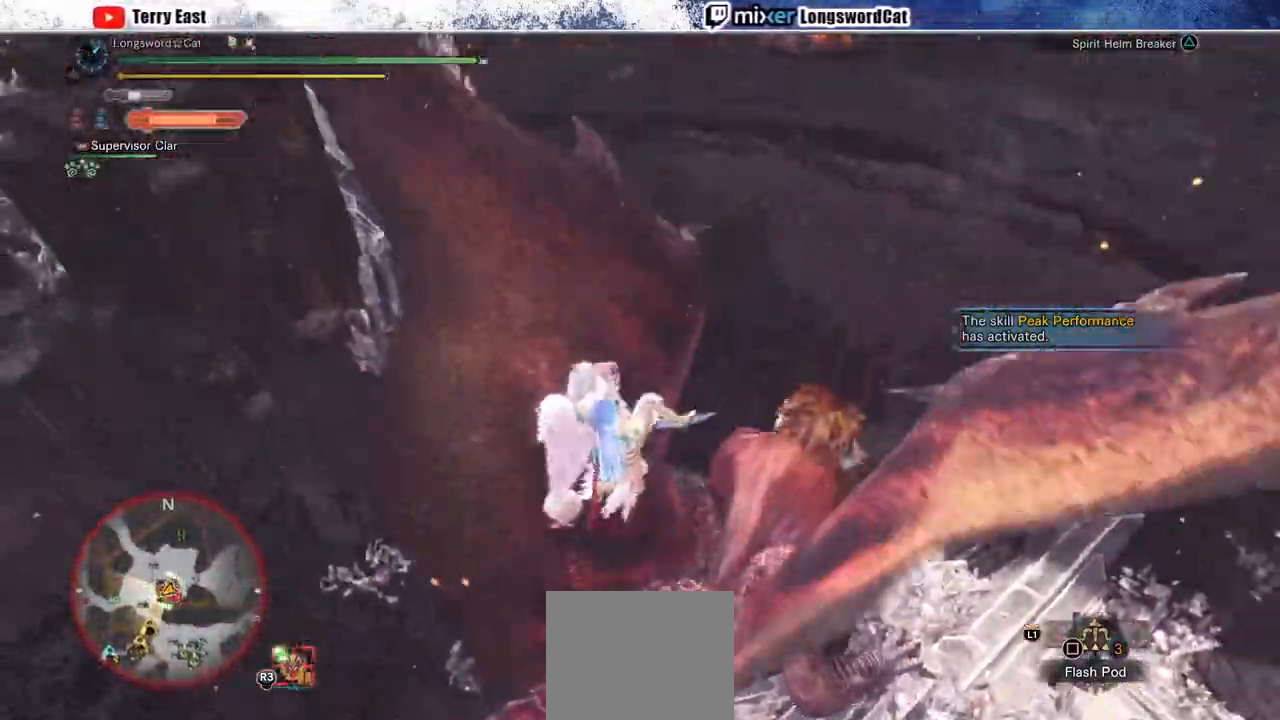
{"buttons": [], "left_stick": "right", "right_stick": "center", "events": [[33, "TRIANGLE", "down"], [50, "left_stick", "right"], [100, "TRIANGLE", "up"], [200, "TRIANGLE", "down"], [250, "TRIANGLE", "up"], [333, "TRIANGLE", "down"], [400, "TRIANGLE", "up"]]}
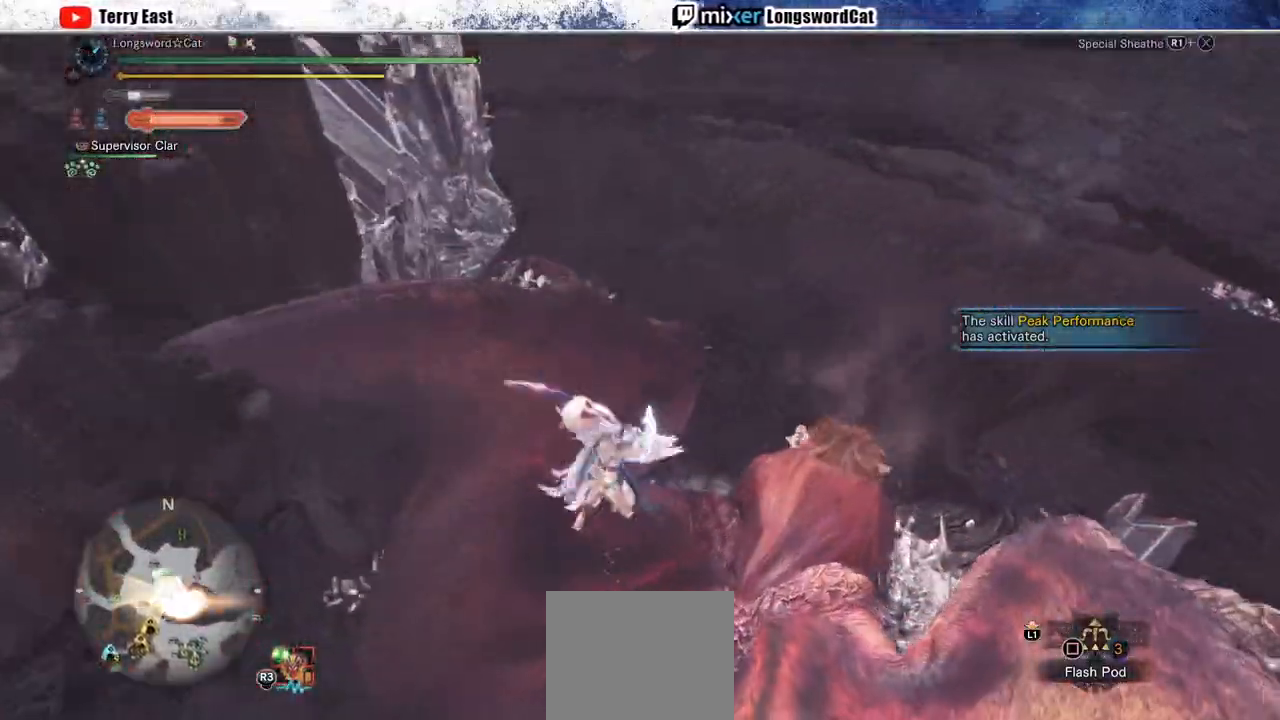
{"buttons": ["CROSS", "L1", "R1"], "left_stick": "up-right", "right_stick": "center", "events": [[50, "CROSS", "down"], [67, "R1", "down"], [133, "L1", "down"], [217, "L1", "up"], [300, "CROSS", "up"], [350, "CROSS", "down"], [350, "left_stick", "up-right"], [450, "CROSS", "up"], [483, "L1", "down"], [500, "CROSS", "down"]]}
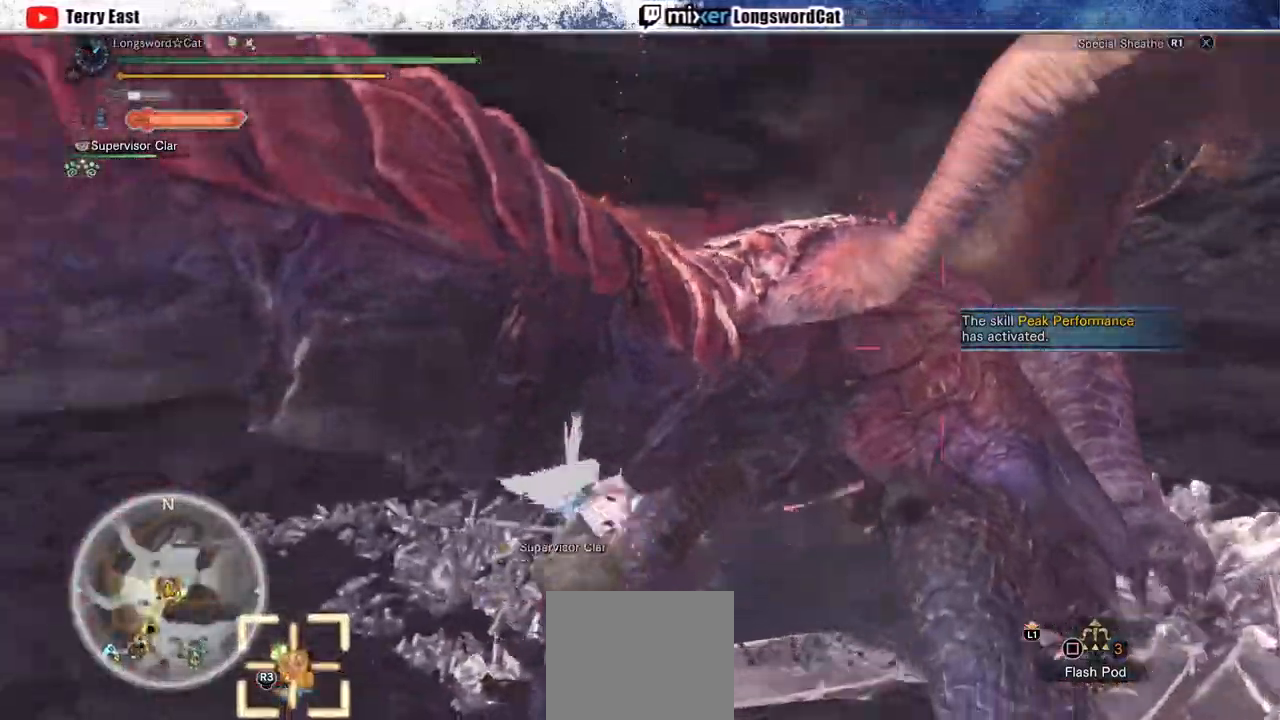
{"buttons": ["CROSS", "R1"], "left_stick": "up-right", "right_stick": "center", "events": [[100, "L1", "up"]]}
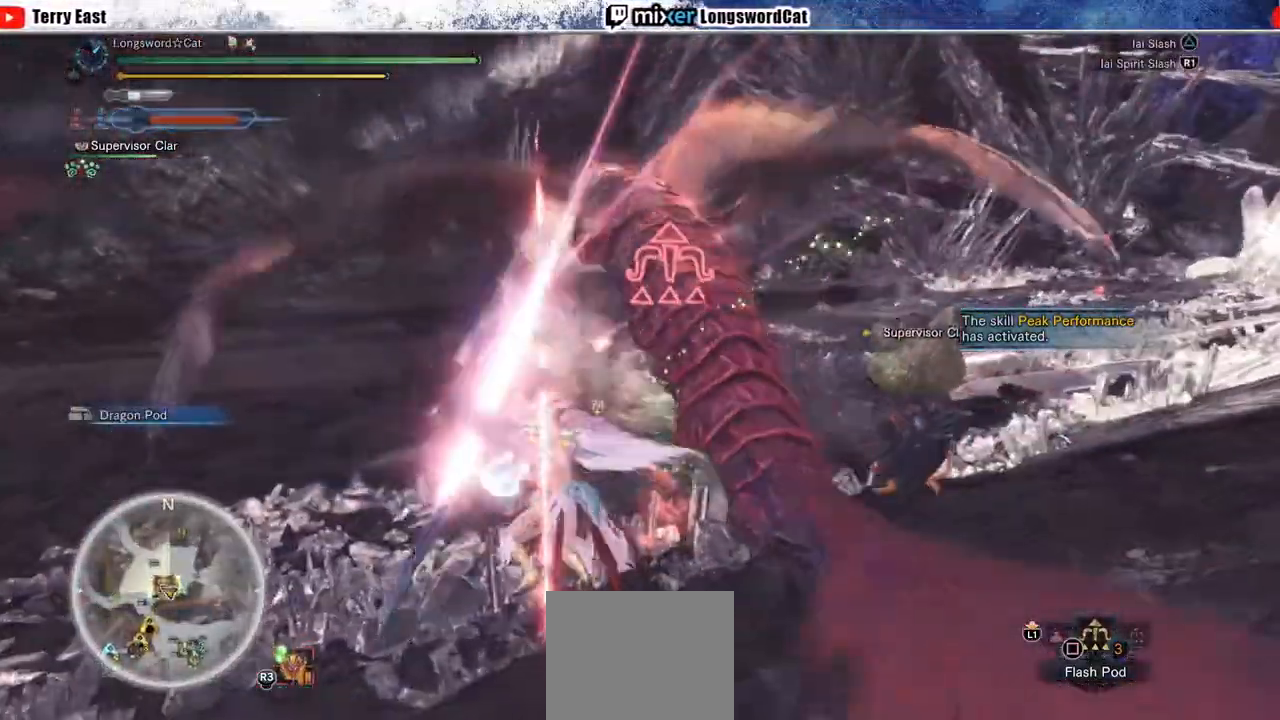
{"buttons": [], "left_stick": "center", "right_stick": "center", "events": [[50, "R1", "up"], [150, "left_stick", "center"], [300, "CROSS", "up"], [350, "DPAD_UP", "down"], [367, "DPAD_UP", "up"], [400, "TRIANGLE", "down"], [483, "TRIANGLE", "up"]]}
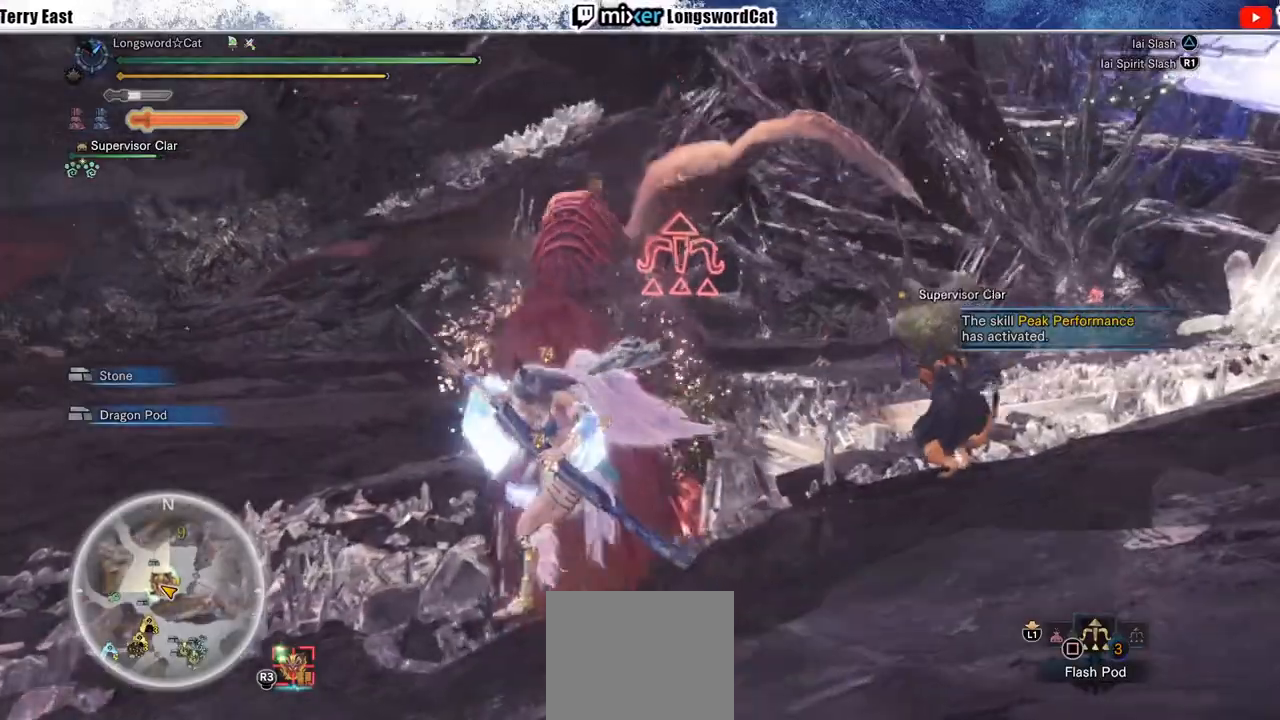
{"buttons": [], "left_stick": "up", "right_stick": "center", "events": [[50, "TRIANGLE", "down"], [100, "left_stick", "up"], [117, "TRIANGLE", "up"], [217, "TRIANGLE", "down"], [300, "TRIANGLE", "up"], [383, "TRIANGLE", "down"], [467, "TRIANGLE", "up"]]}
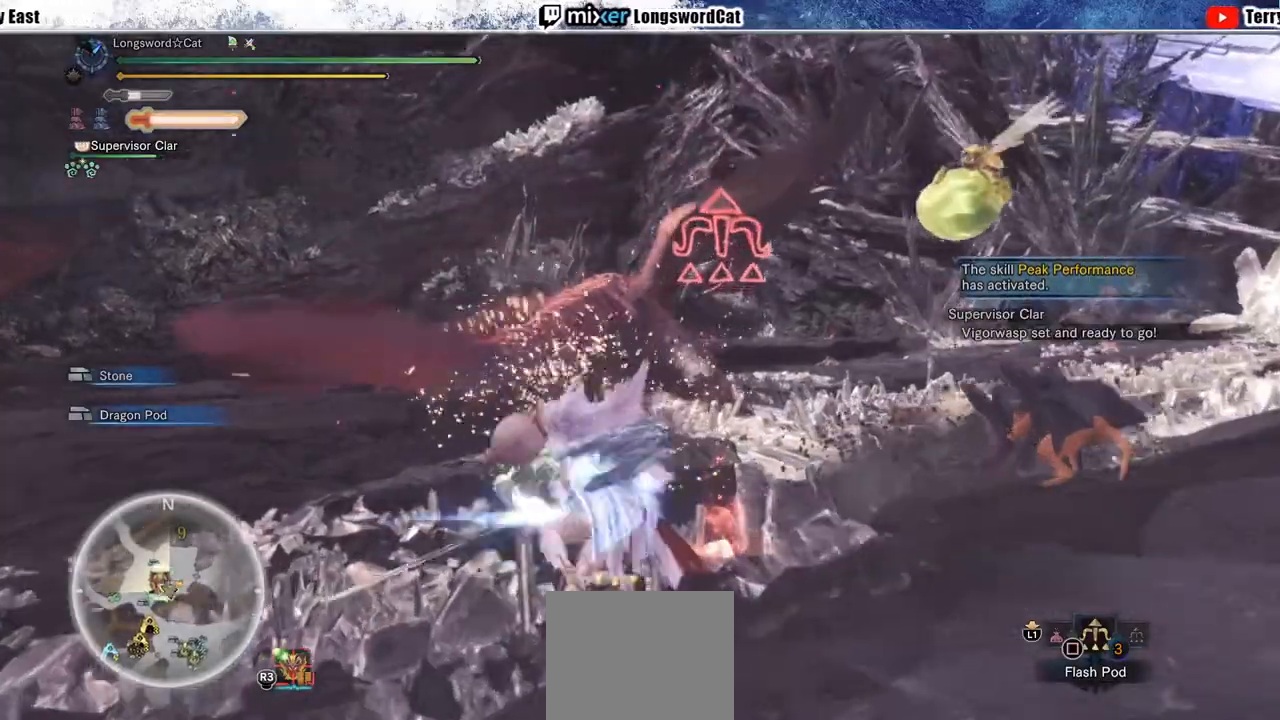
{"buttons": [], "left_stick": "up", "right_stick": "center", "events": [[233, "CROSS", "down"], [317, "CROSS", "up"], [383, "CROSS", "down"], [500, "CROSS", "up"]]}
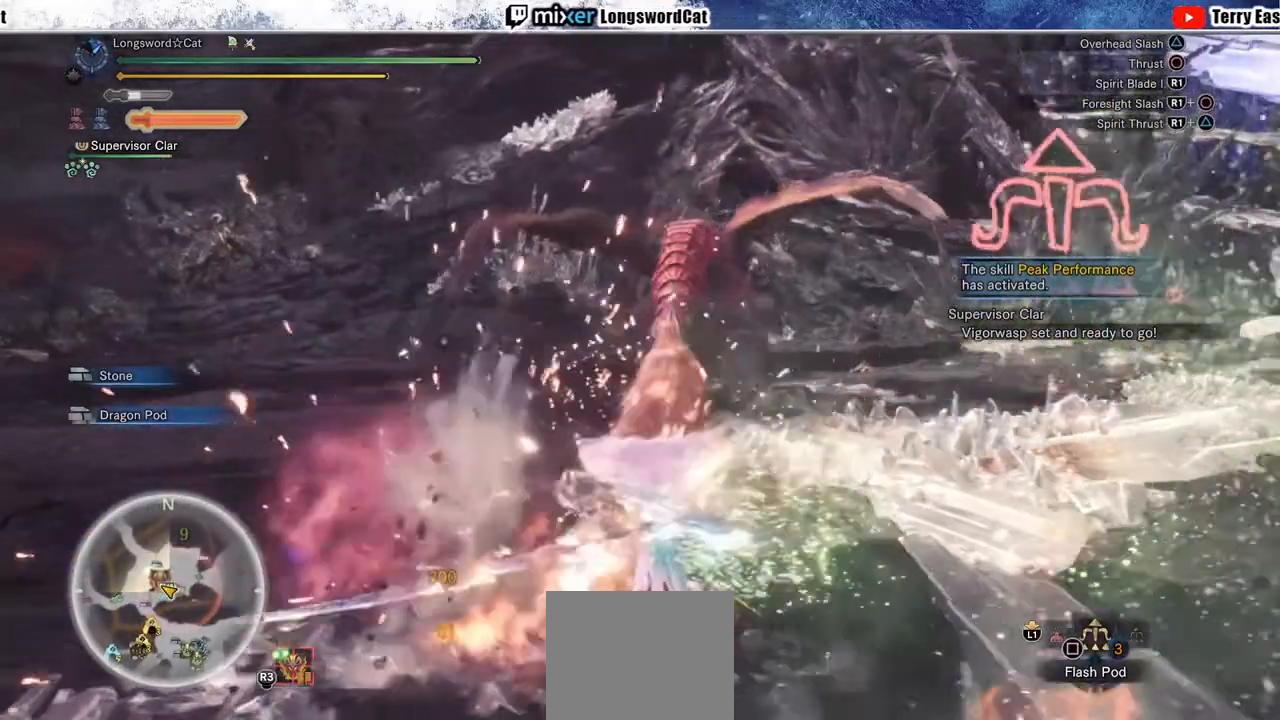
{"buttons": ["R2"], "left_stick": "up", "right_stick": "center", "events": [[33, "CROSS", "down"], [150, "CROSS", "up"], [217, "CROSS", "down"], [317, "CROSS", "up"], [400, "R2", "down"]]}
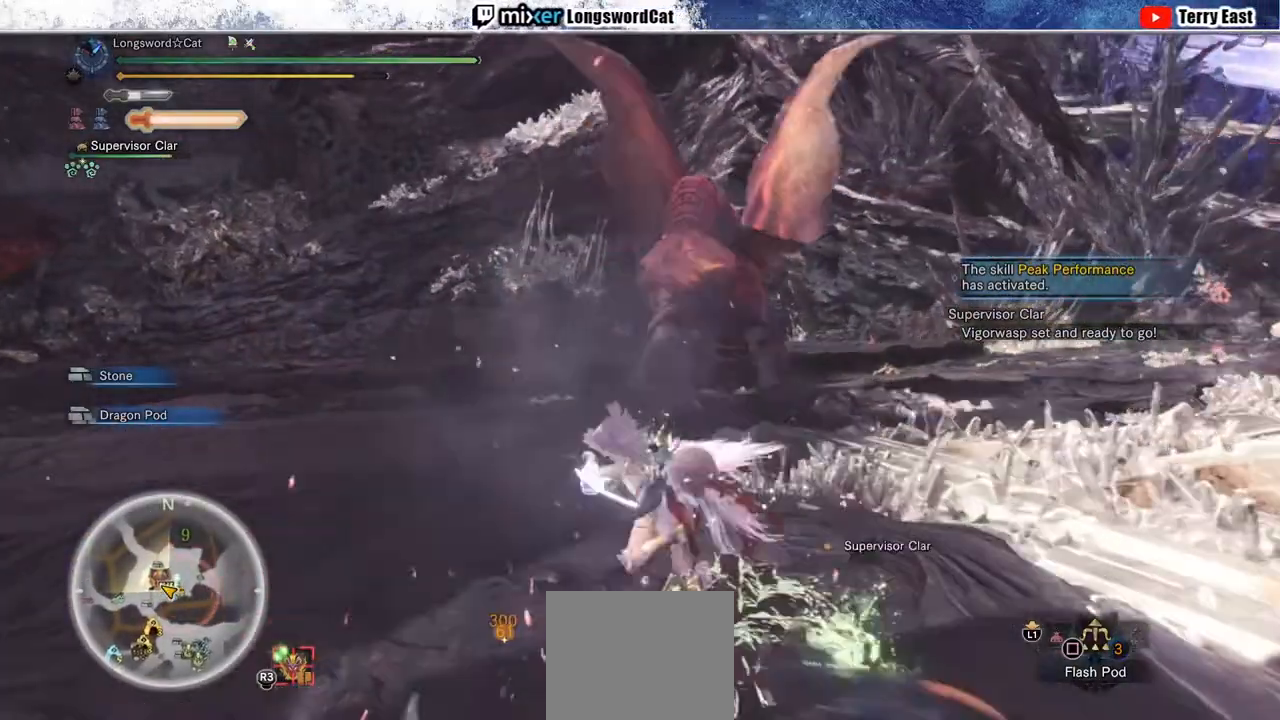
{"buttons": ["R1", "R2"], "left_stick": "up", "right_stick": "center", "events": [[100, "R1", "down"], [167, "R1", "up"], [450, "R1", "down"]]}
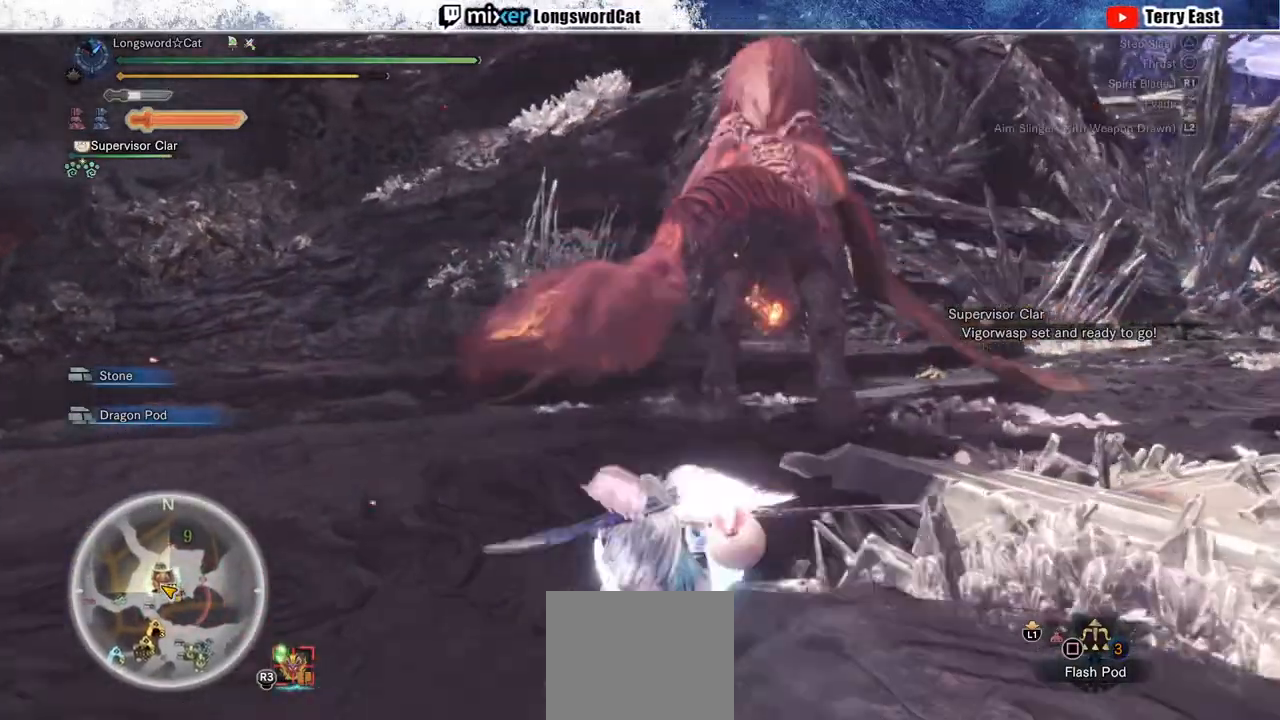
{"buttons": ["R2"], "left_stick": "up", "right_stick": "center", "events": [[167, "R1", "up"], [400, "SQUARE", "down"], [450, "SQUARE", "up"]]}
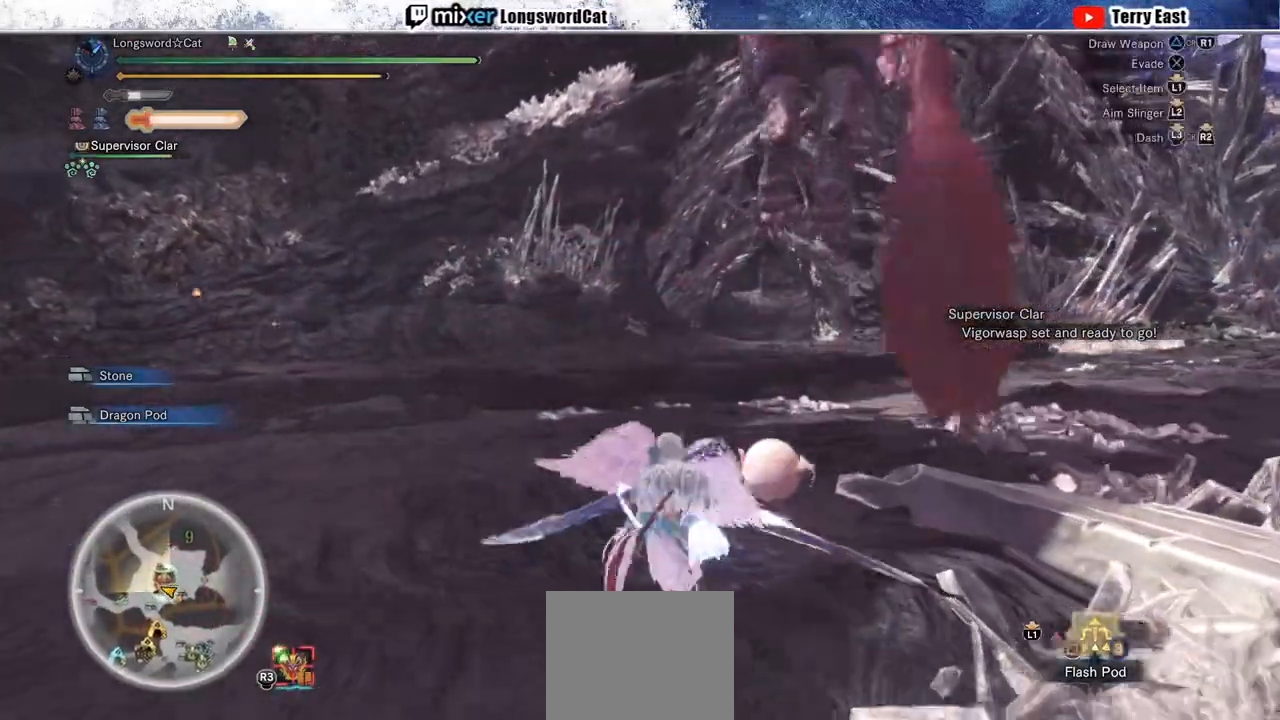
{"buttons": ["SQUARE", "R1", "R2"], "left_stick": "center", "right_stick": "center", "events": [[33, "R1", "down"], [50, "SQUARE", "down"], [133, "SQUARE", "up"], [200, "SQUARE", "down"], [300, "R1", "up"], [300, "SQUARE", "up"], [350, "SQUARE", "down"], [467, "R1", "down"], [483, "SQUARE", "up"], [500, "SQUARE", "down"], [500, "left_stick", "center"]]}
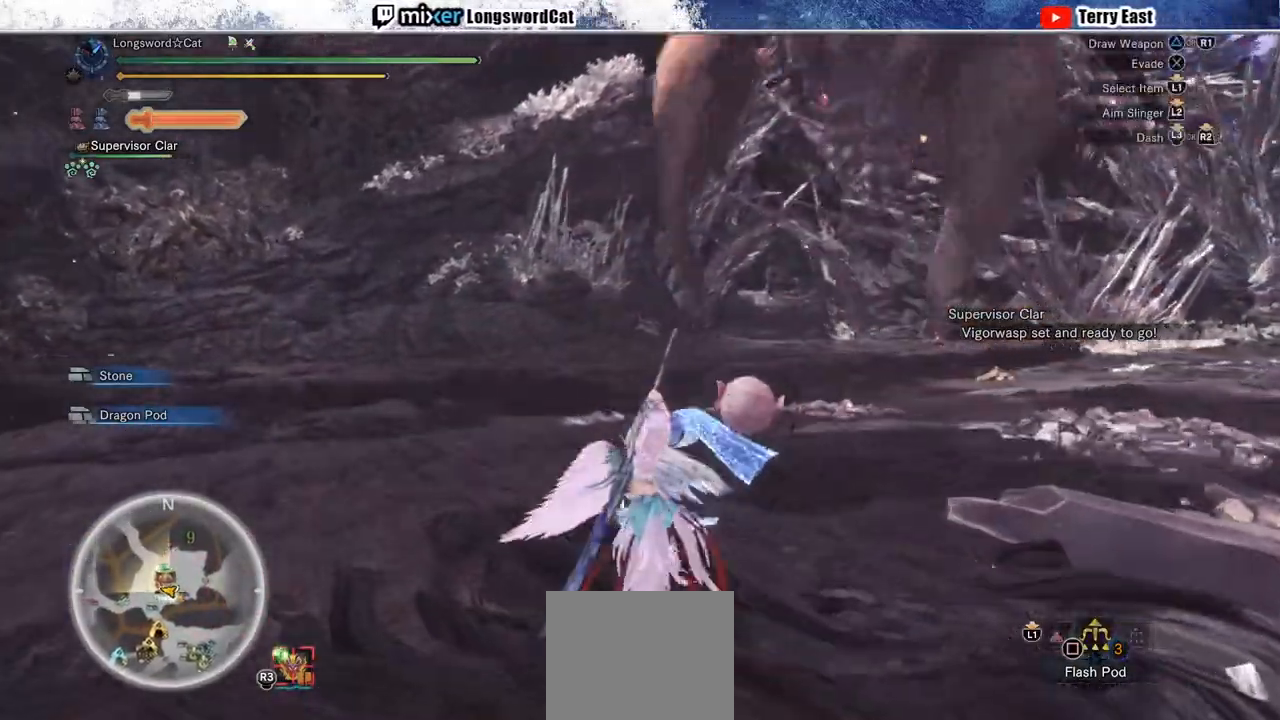
{"buttons": ["SQUARE", "R2"], "left_stick": "up", "right_stick": "center", "events": [[67, "R1", "up"], [100, "SQUARE", "up"], [150, "SQUARE", "down"], [183, "R1", "down"], [250, "SQUARE", "up"], [317, "SQUARE", "down"], [333, "R1", "up"], [383, "SQUARE", "up"], [383, "left_stick", "up"], [467, "SQUARE", "down"]]}
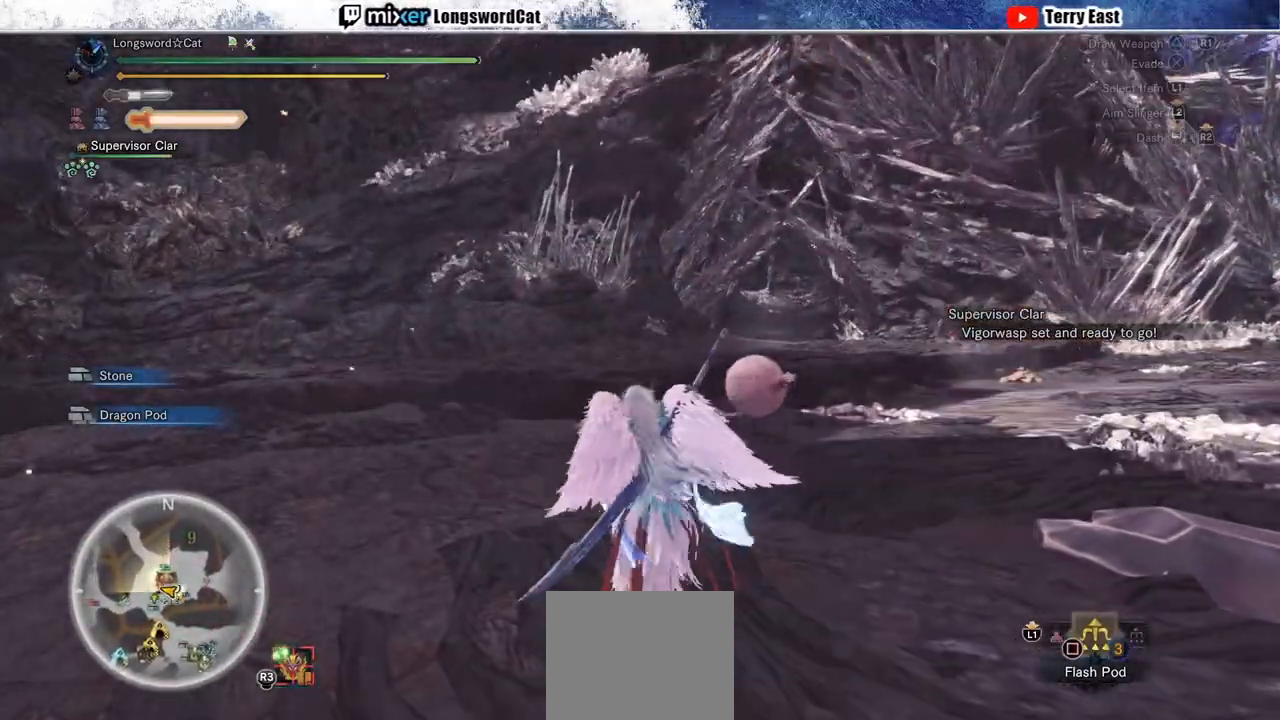
{"buttons": ["L2", "R1", "R2"], "left_stick": "up", "right_stick": "center", "events": [[17, "SQUARE", "up"], [67, "R1", "down"], [167, "R1", "up"], [300, "right_stick", "up"], [317, "R1", "down"], [383, "L2", "down"], [383, "R1", "up"], [467, "R1", "down"], [500, "right_stick", "center"]]}
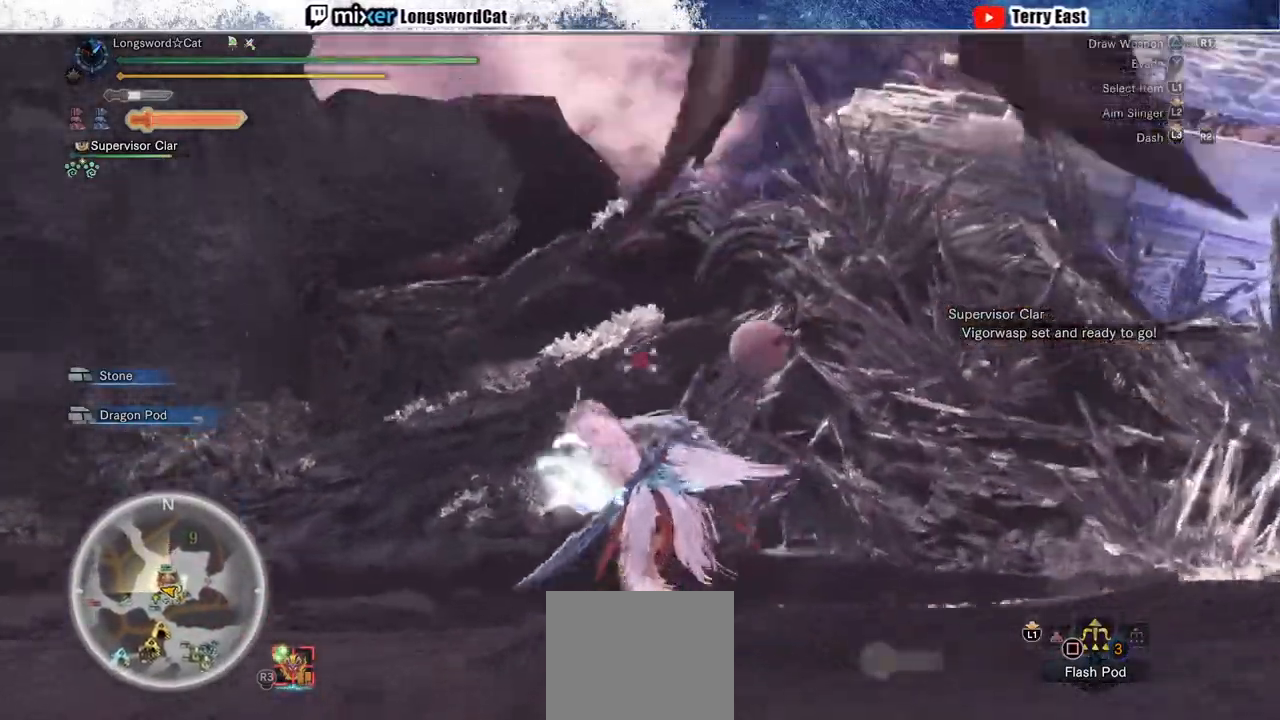
{"buttons": ["L2", "R2"], "left_stick": "center", "right_stick": "center", "events": [[150, "left_stick", "center"], [450, "R1", "up"]]}
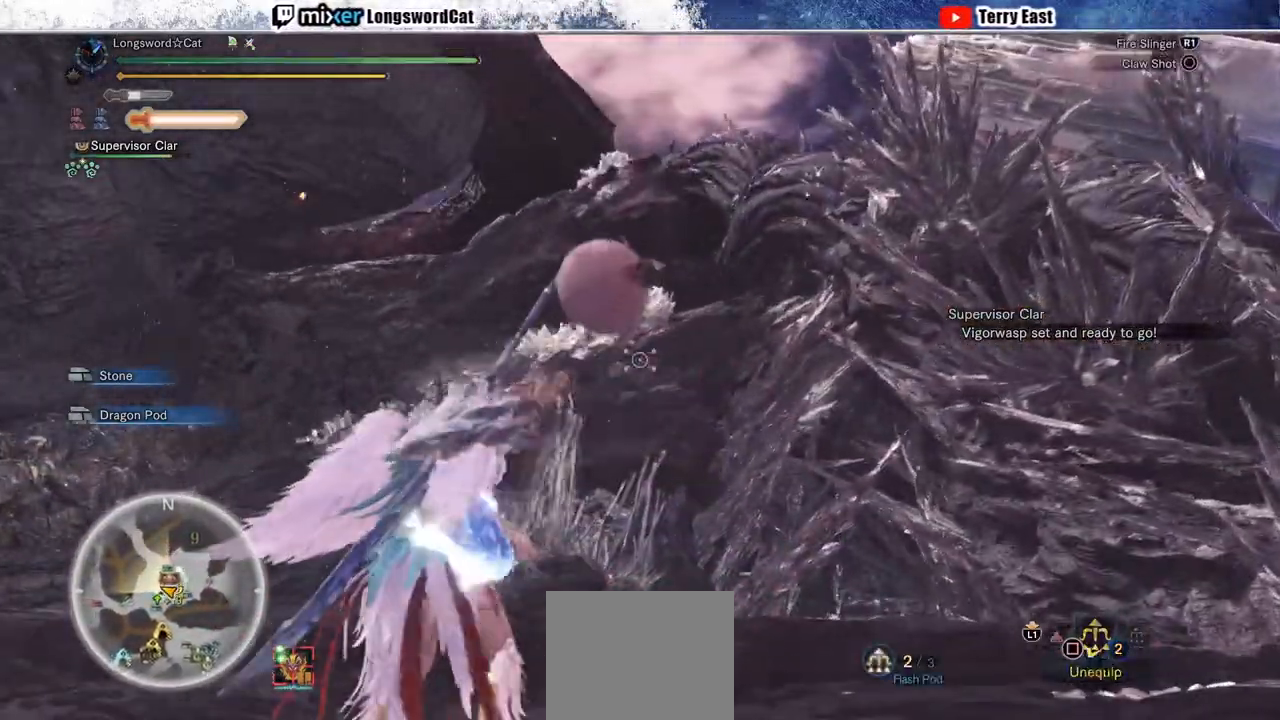
{"buttons": ["R2"], "left_stick": "center", "right_stick": "up-right", "events": [[17, "R1", "down"], [100, "R1", "up"], [417, "L2", "up"], [417, "right_stick", "up-right"]]}
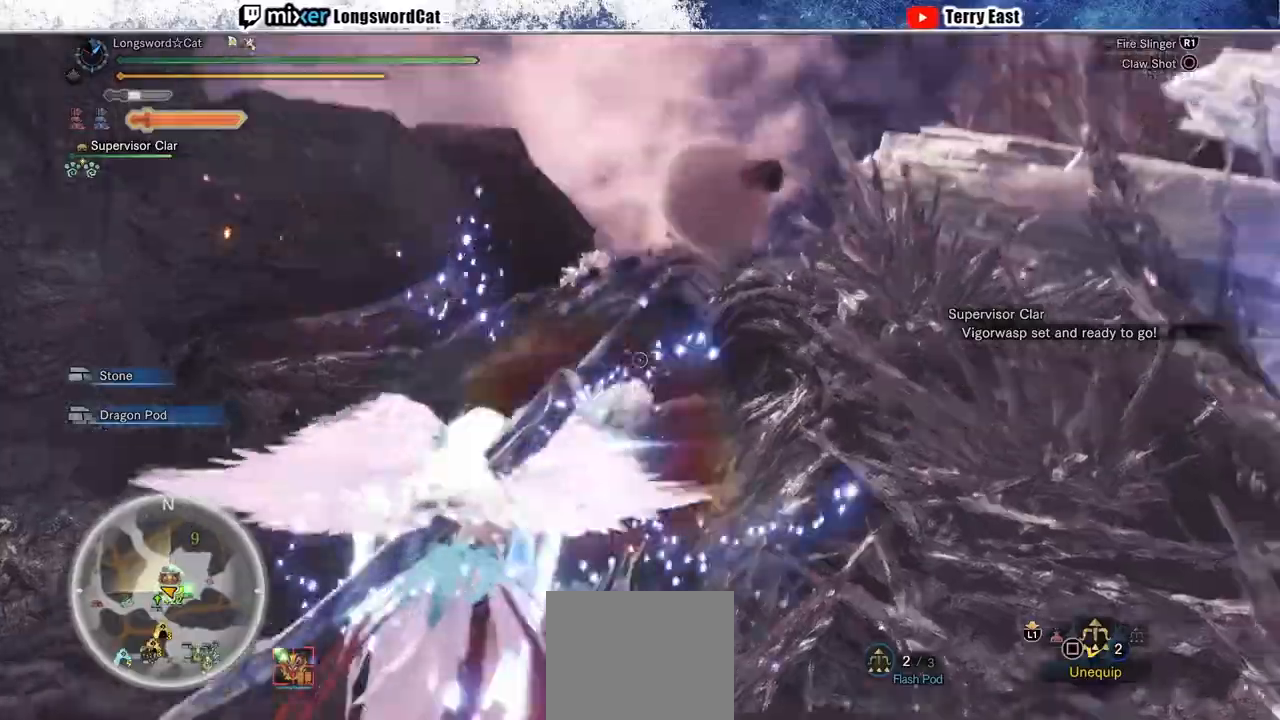
{"buttons": [], "left_stick": "up-left", "right_stick": "center", "events": [[133, "right_stick", "center"], [183, "R2", "up"], [217, "left_stick", "up-left"]]}
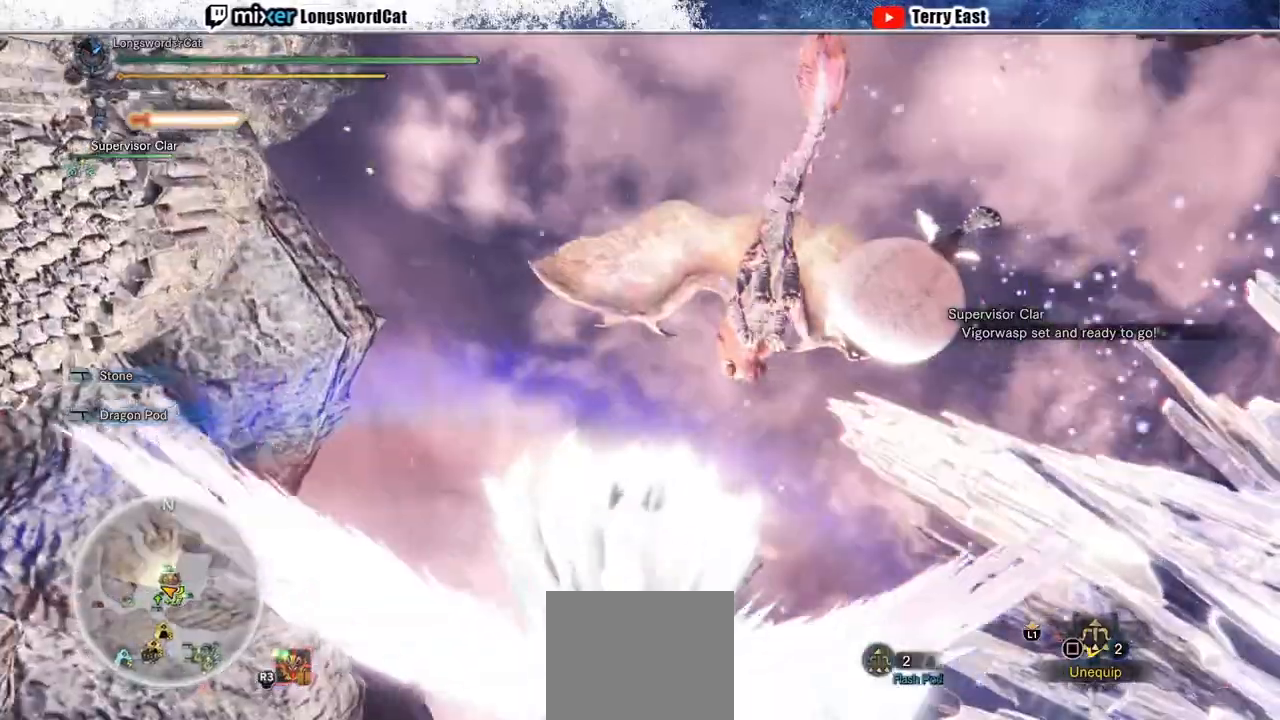
{"buttons": [], "left_stick": "up-left", "right_stick": "down-right", "events": [[350, "right_stick", "down-right"]]}
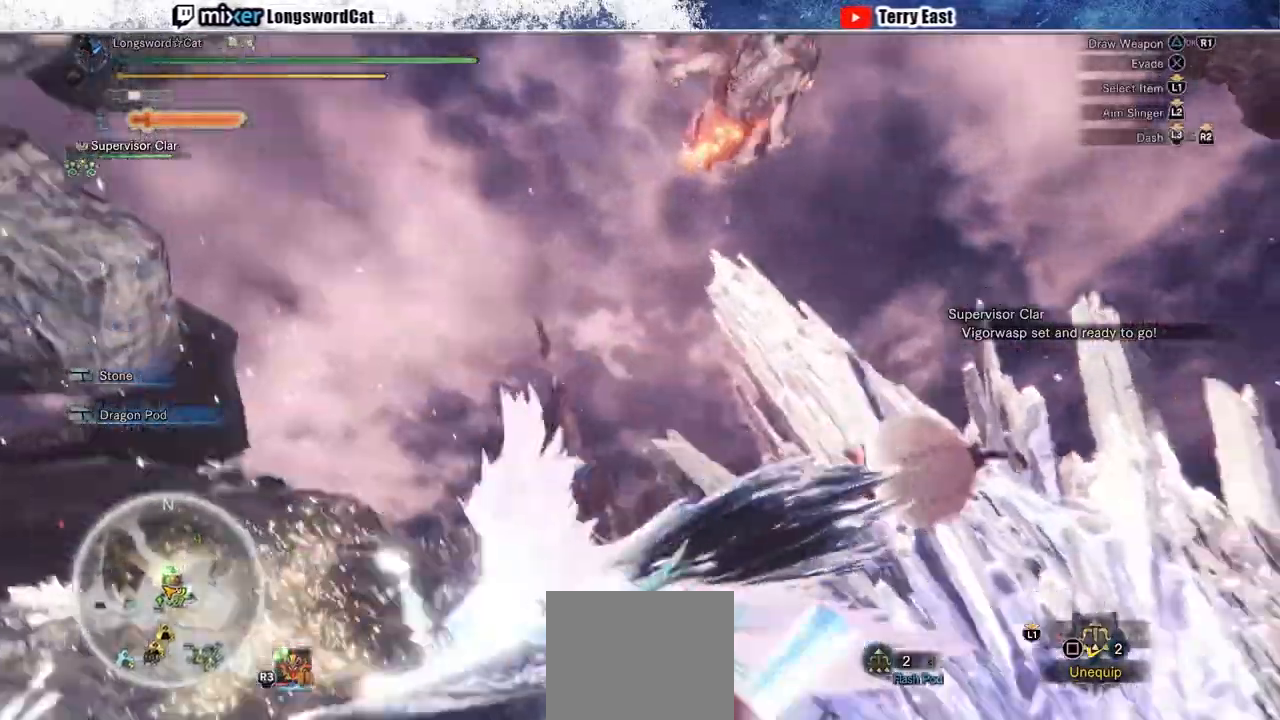
{"buttons": ["R1", "R2"], "left_stick": "up-left", "right_stick": "center", "events": [[17, "right_stick", "center"], [267, "right_stick", "down-right"], [383, "R1", "down"], [400, "R2", "down"], [450, "right_stick", "center"]]}
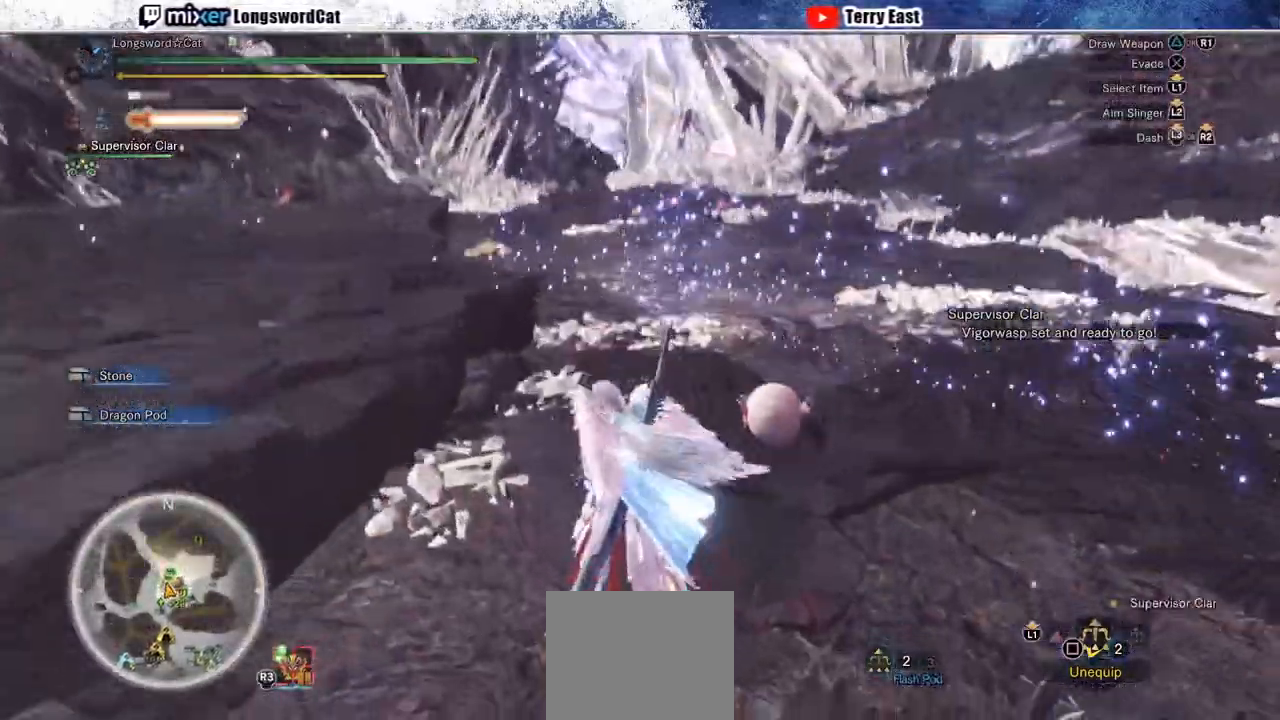
{"buttons": ["R1", "R2"], "left_stick": "up", "right_stick": "center", "events": [[167, "R1", "up"], [250, "left_stick", "up"], [283, "TRIANGLE", "down"], [333, "TRIANGLE", "up"], [350, "R1", "down"], [400, "R1", "up"], [400, "TRIANGLE", "down"], [467, "R1", "down"], [467, "TRIANGLE", "up"]]}
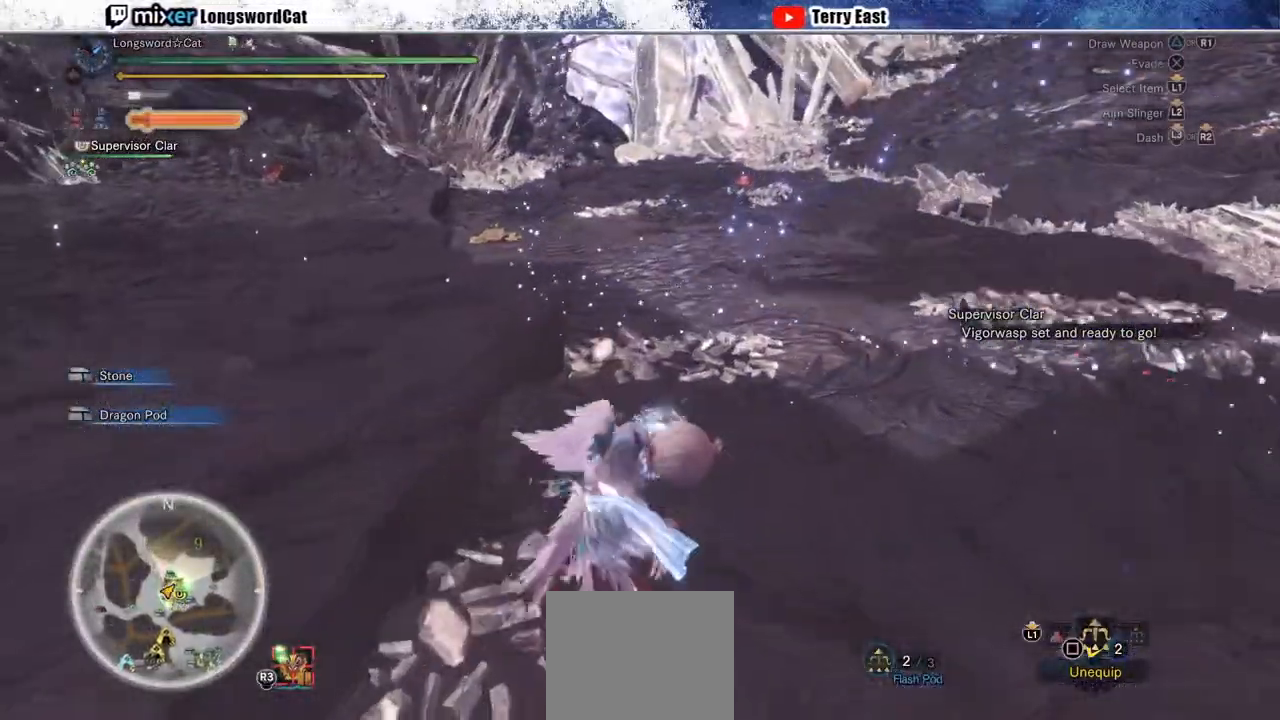
{"buttons": [], "left_stick": "center", "right_stick": "center", "events": [[67, "TRIANGLE", "down"], [83, "R1", "up"], [100, "R2", "up"], [150, "TRIANGLE", "up"], [417, "R1", "down"], [417, "left_stick", "center"], [500, "R1", "up"]]}